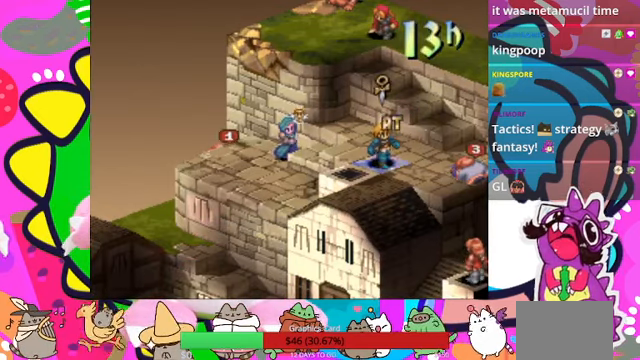
Gameplay with a controller (PlayStation layout); each line is a JSON object with the inputs held at the frame after it. "events" lists button and stick changes between this image and that frame as [ms after this image, input, new state], when the widget could be followed in between. Not read: L3 R3 left_stick right_stick.
{"buttons": [], "events": [[467, "L1", "down"], [500, "L1", "up"]]}
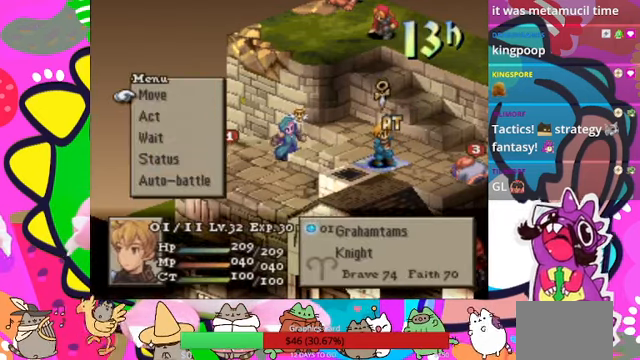
{"buttons": [], "events": []}
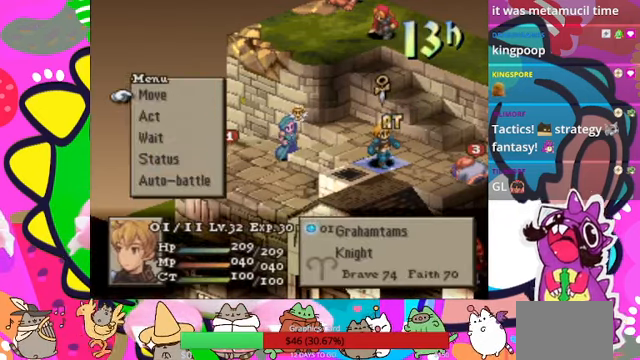
{"buttons": [], "events": [[33, "CIRCLE", "down"], [100, "CIRCLE", "up"], [167, "CIRCLE", "down"], [267, "CIRCLE", "up"], [400, "DPAD_RIGHT", "down"], [467, "DPAD_RIGHT", "up"]]}
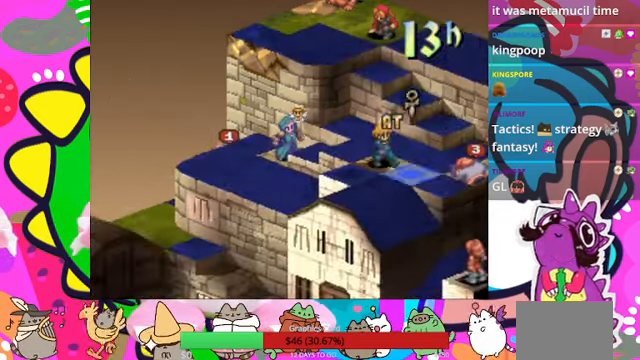
{"buttons": ["DPAD_RIGHT"], "events": [[100, "DPAD_RIGHT", "down"], [167, "DPAD_RIGHT", "up"], [267, "DPAD_RIGHT", "down"], [333, "DPAD_RIGHT", "up"], [433, "DPAD_RIGHT", "down"]]}
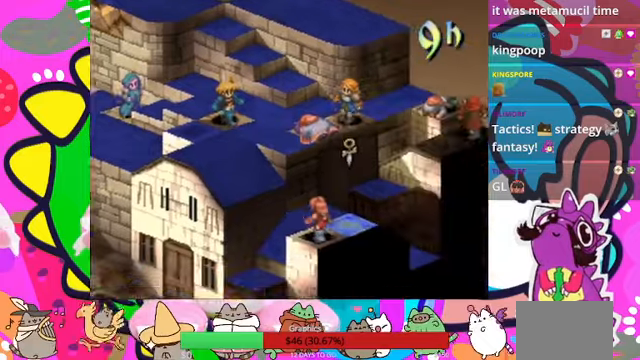
{"buttons": [], "events": [[33, "DPAD_RIGHT", "up"], [333, "DPAD_DOWN", "down"], [400, "DPAD_DOWN", "up"]]}
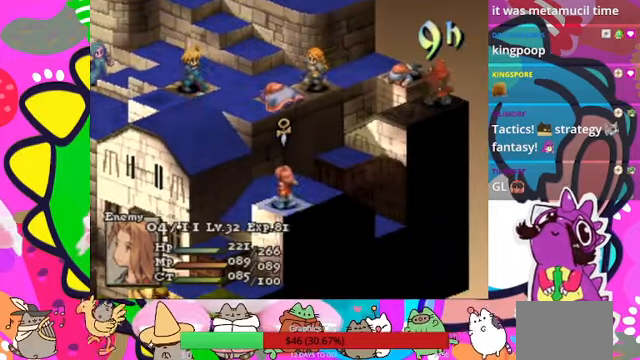
{"buttons": [], "events": []}
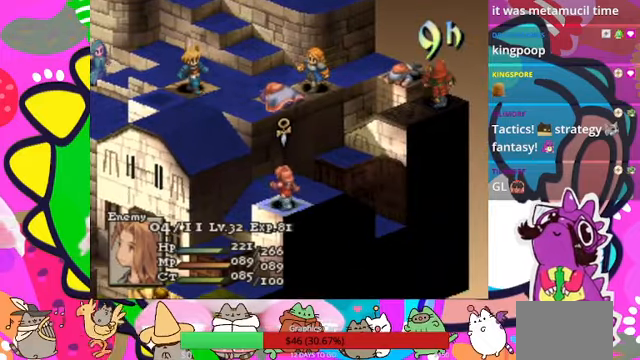
{"buttons": ["DPAD_DOWN"], "events": [[400, "DPAD_DOWN", "down"]]}
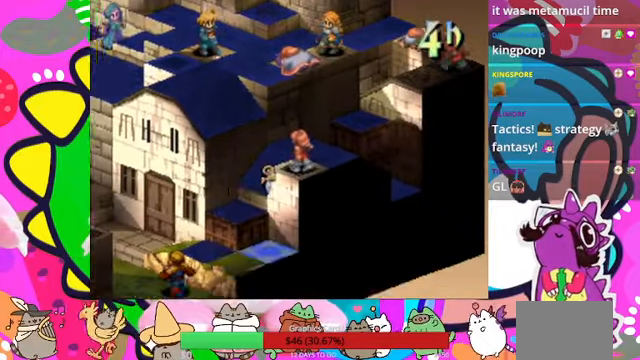
{"buttons": [], "events": [[33, "DPAD_DOWN", "up"], [133, "DPAD_DOWN", "down"], [233, "DPAD_DOWN", "up"]]}
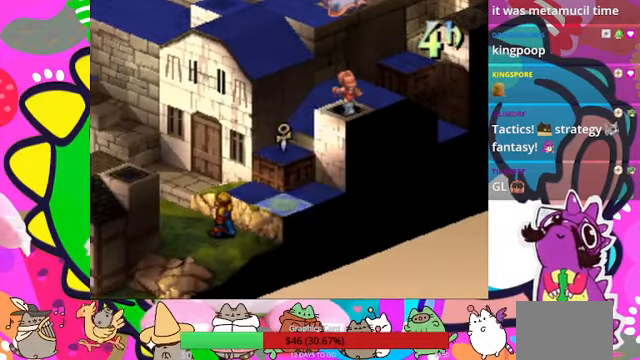
{"buttons": [], "events": [[33, "DPAD_UP", "down"], [133, "DPAD_UP", "up"], [200, "DPAD_UP", "down"], [300, "DPAD_UP", "up"], [366, "DPAD_UP", "down"], [466, "DPAD_UP", "up"]]}
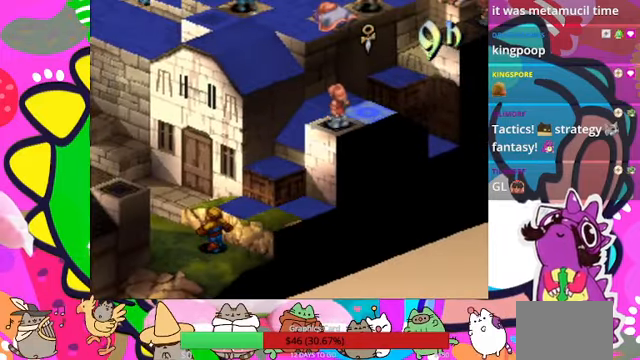
{"buttons": [], "events": [[200, "CIRCLE", "down"], [300, "CIRCLE", "up"]]}
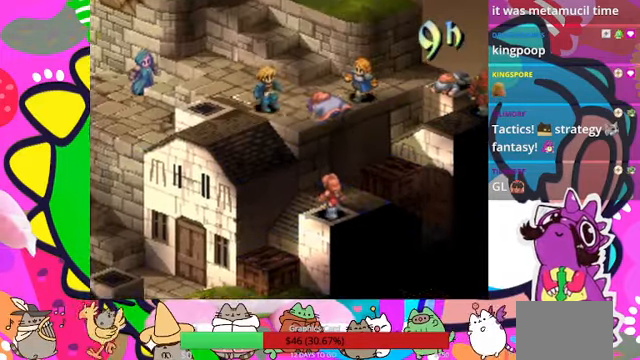
{"buttons": [], "events": []}
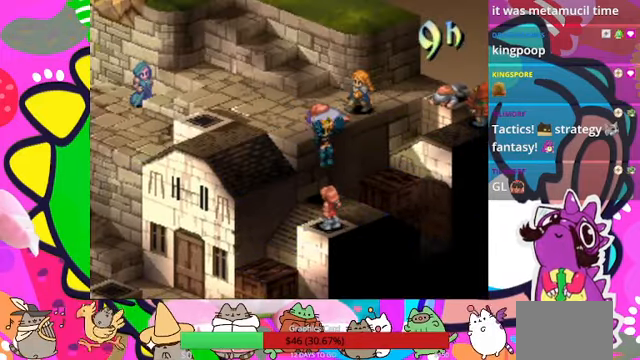
{"buttons": [], "events": []}
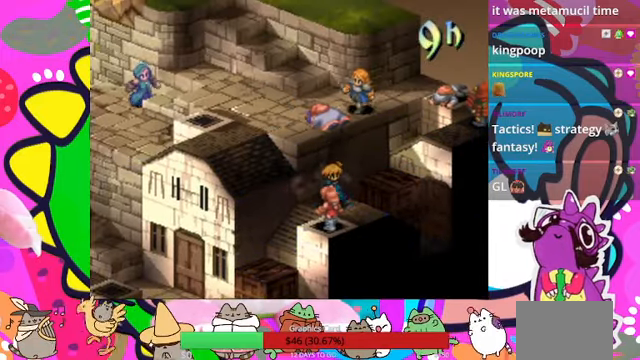
{"buttons": ["CIRCLE"], "events": [[466, "CIRCLE", "down"]]}
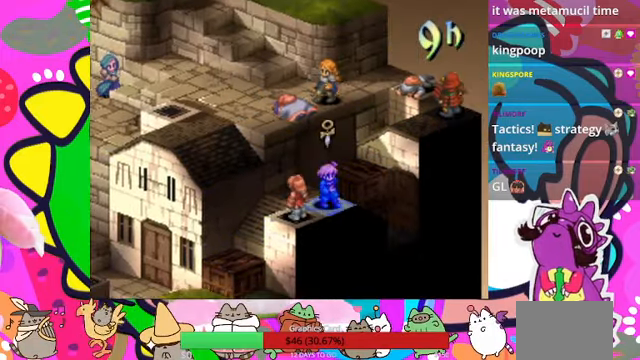
{"buttons": [], "events": [[133, "CIRCLE", "up"]]}
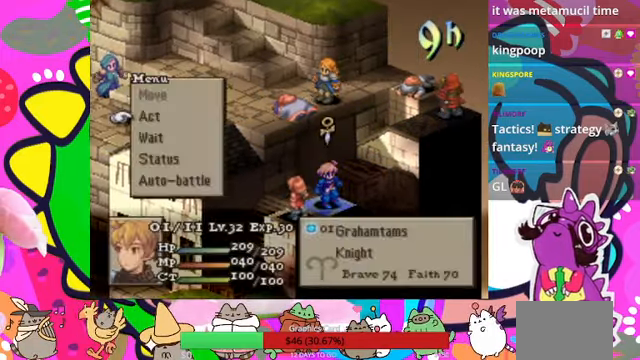
{"buttons": ["CIRCLE"], "events": [[66, "CIRCLE", "down"], [200, "CIRCLE", "up"], [500, "CIRCLE", "down"]]}
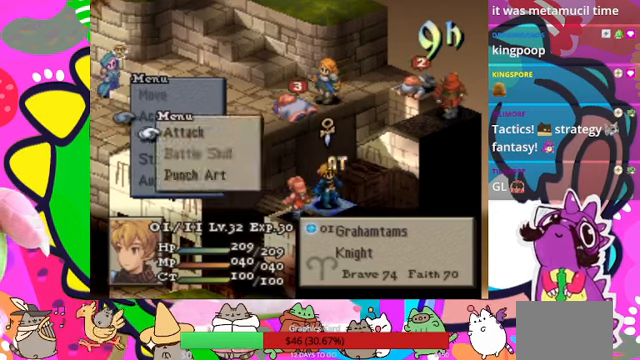
{"buttons": ["DPAD_DOWN"], "events": [[134, "CIRCLE", "up"], [267, "CIRCLE", "down"], [400, "CIRCLE", "up"], [467, "DPAD_DOWN", "down"]]}
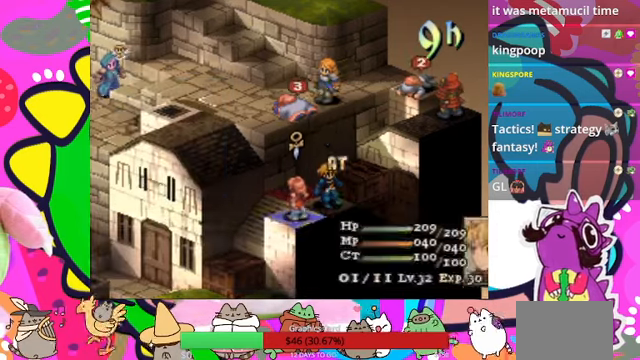
{"buttons": [], "events": [[100, "CIRCLE", "down"], [100, "DPAD_DOWN", "up"], [167, "CIRCLE", "up"]]}
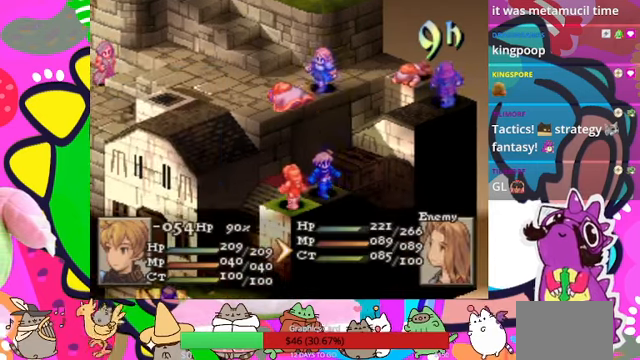
{"buttons": [], "events": []}
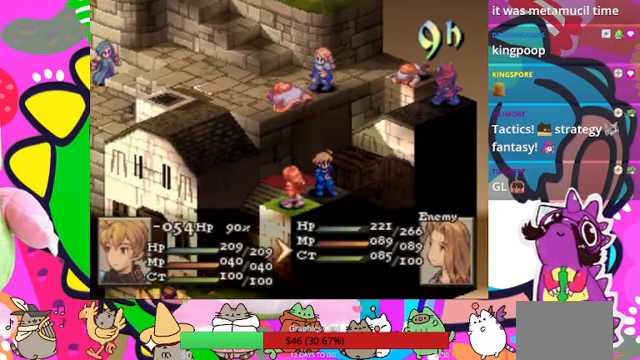
{"buttons": ["CIRCLE"], "events": [[334, "CIRCLE", "down"], [434, "CIRCLE", "up"], [500, "CIRCLE", "down"]]}
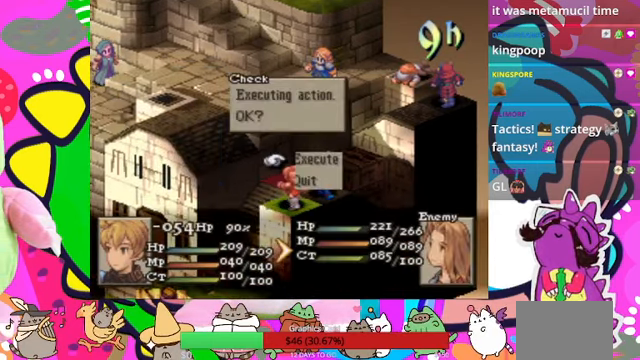
{"buttons": [], "events": [[67, "CIRCLE", "up"], [167, "CIRCLE", "down"], [267, "CIRCLE", "up"]]}
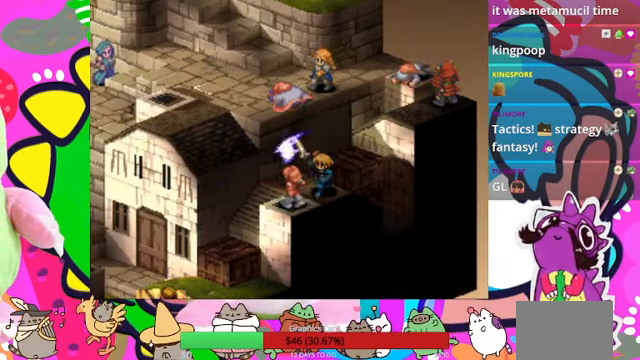
{"buttons": [], "events": []}
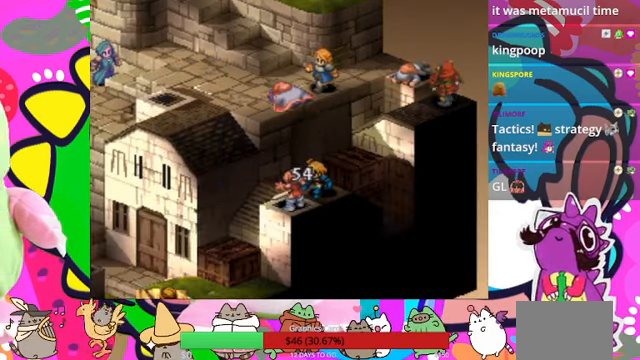
{"buttons": [], "events": []}
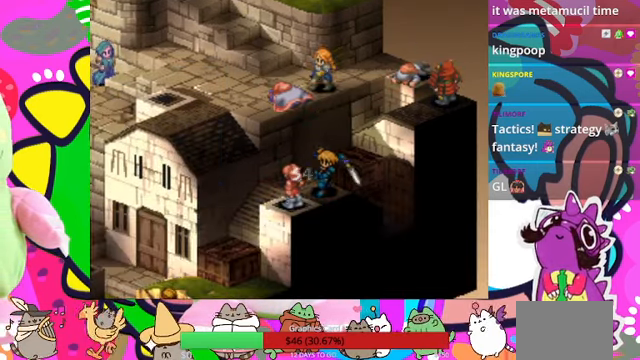
{"buttons": [], "events": []}
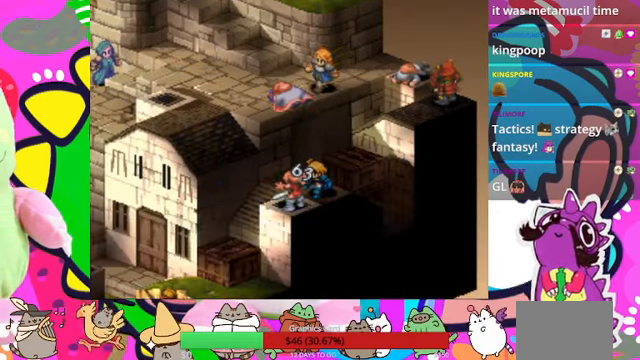
{"buttons": [], "events": []}
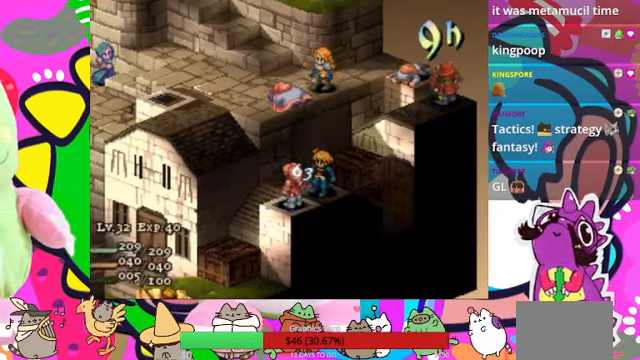
{"buttons": [], "events": []}
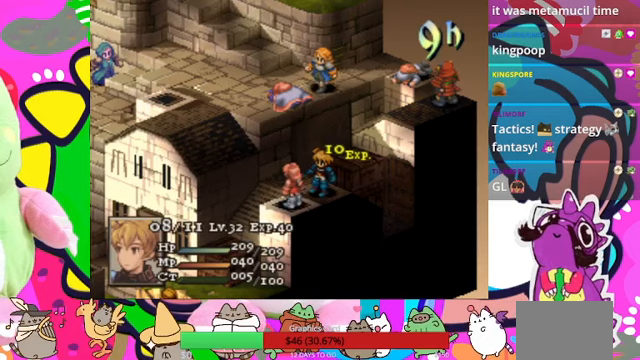
{"buttons": [], "events": []}
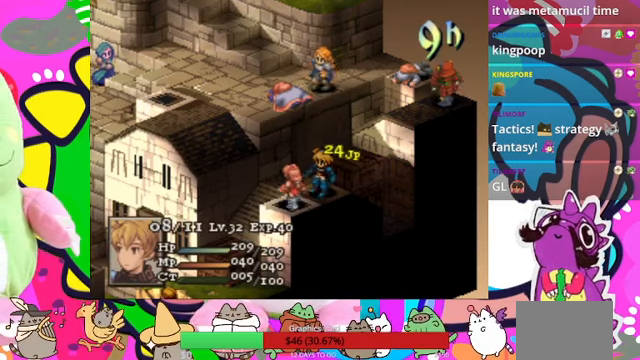
{"buttons": [], "events": []}